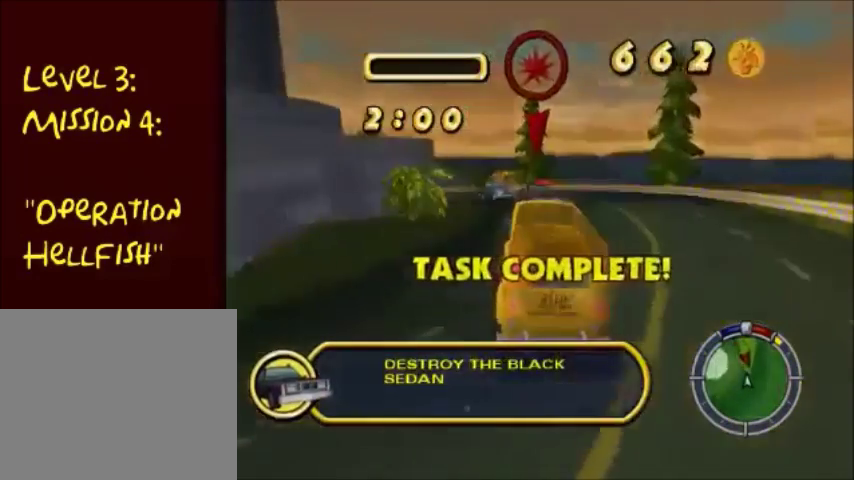
Gameplay with a controller (PlayStation layout); each line is a JSON object with the inputs held at the frame after it. "events" lists button and stick changes between this image and that frame as [ms after this image, input, new state], when the widget could be followed in between. Not read: L3 R1 R3.
{"buttons": [], "left_stick": "center", "right_stick": "center", "events": [[33, "left_stick", "left"], [367, "left_stick", "center"], [500, "CROSS", "up"]]}
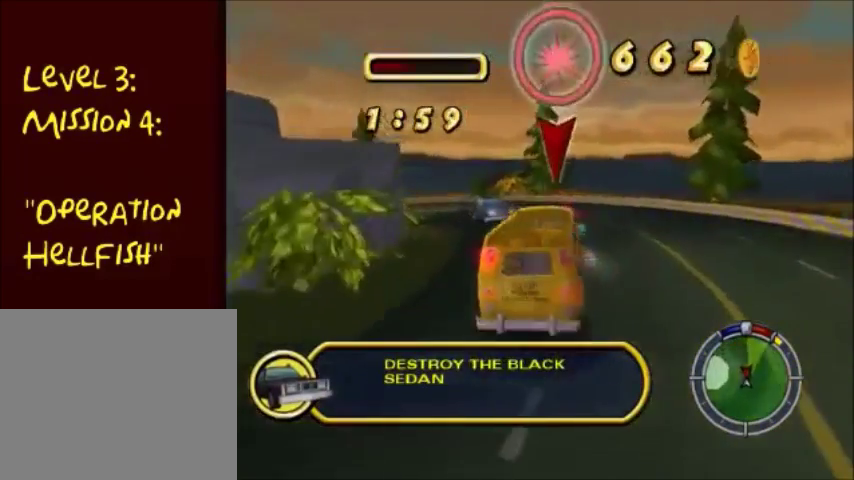
{"buttons": ["CIRCLE"], "left_stick": "center", "right_stick": "center", "events": [[34, "CIRCLE", "down"]]}
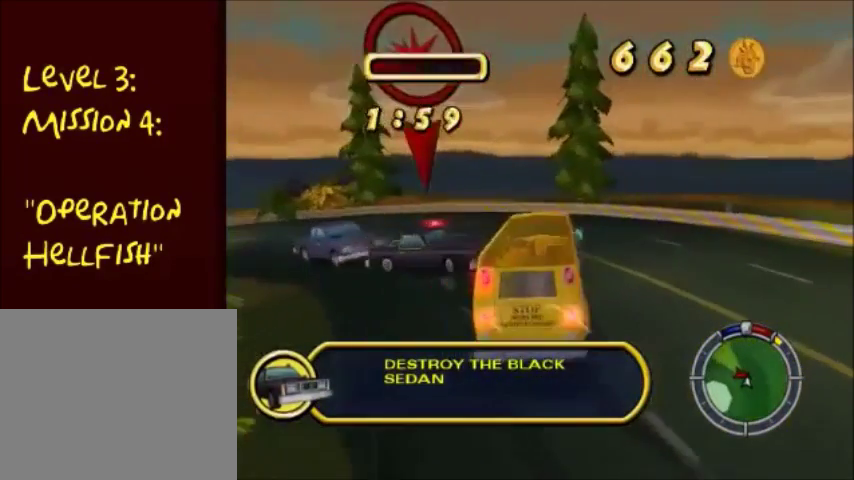
{"buttons": ["CIRCLE"], "left_stick": "down-left", "right_stick": "center", "events": [[100, "left_stick", "down-left"]]}
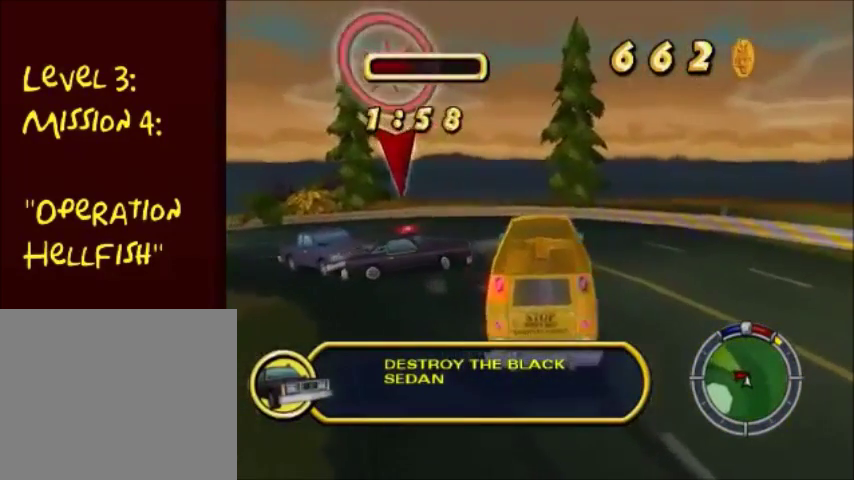
{"buttons": ["CIRCLE"], "left_stick": "down-left", "right_stick": "center", "events": []}
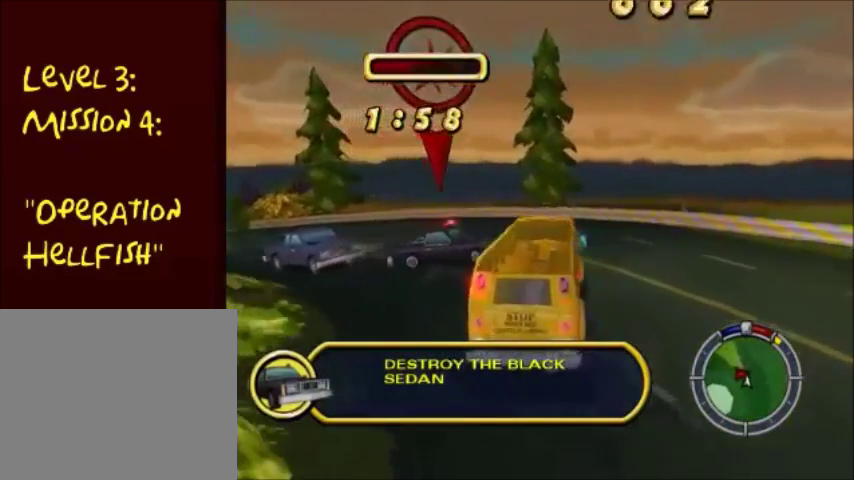
{"buttons": ["CIRCLE"], "left_stick": "down-left", "right_stick": "center", "events": []}
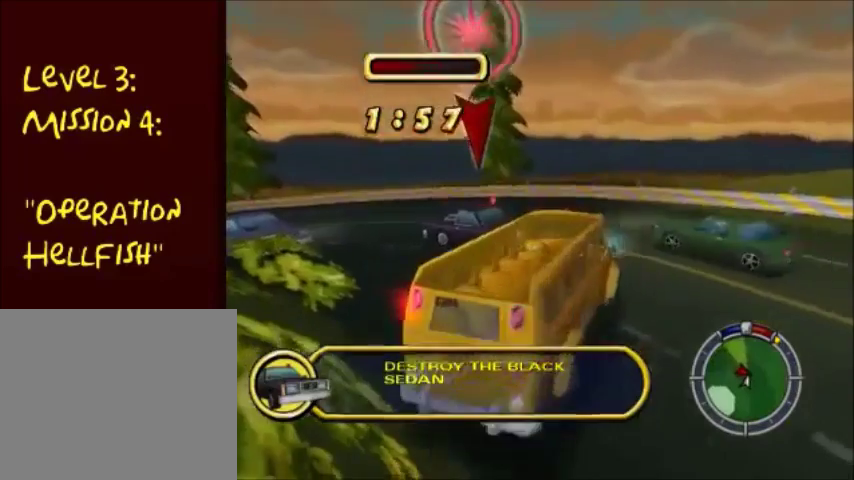
{"buttons": [], "left_stick": "right", "right_stick": "center", "events": [[334, "CIRCLE", "up"], [334, "SQUARE", "down"], [501, "SQUARE", "up"], [501, "left_stick", "right"]]}
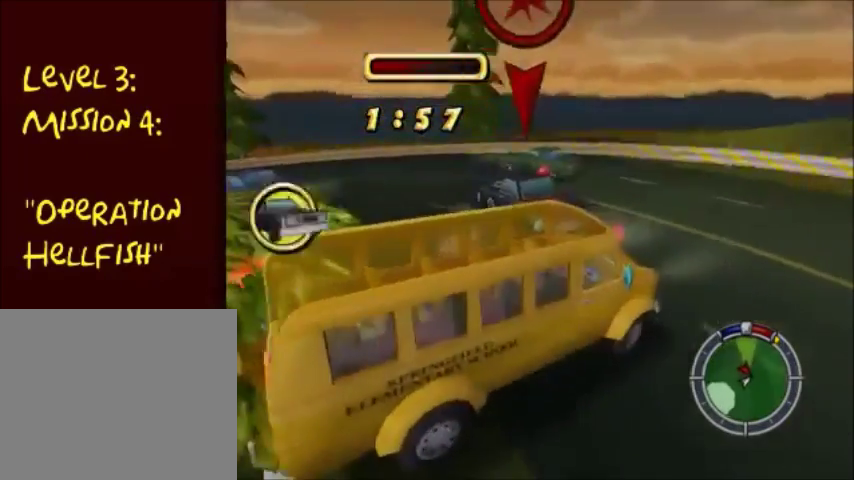
{"buttons": ["CROSS"], "left_stick": "right", "right_stick": "center", "events": [[33, "CROSS", "down"]]}
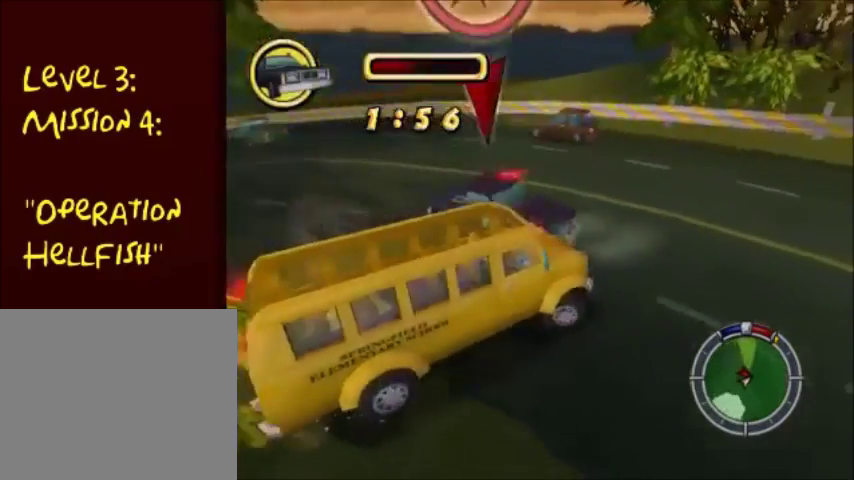
{"buttons": ["CROSS"], "left_stick": "right", "right_stick": "center", "events": []}
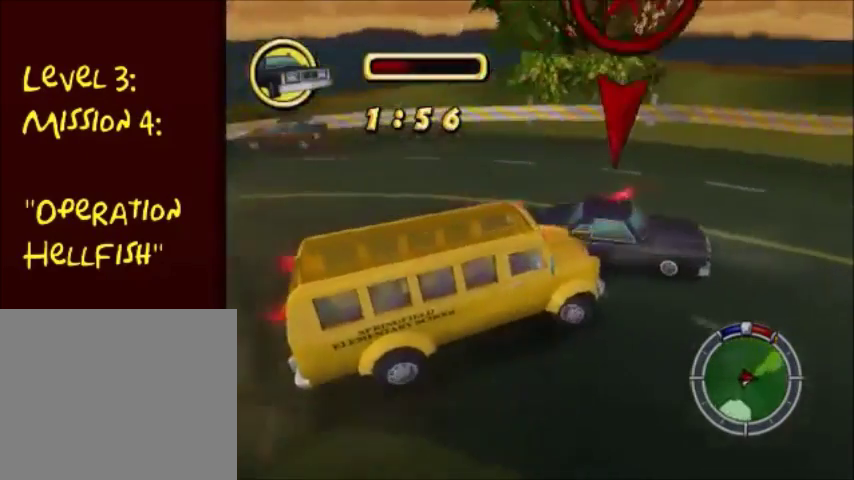
{"buttons": ["CROSS"], "left_stick": "right", "right_stick": "center", "events": []}
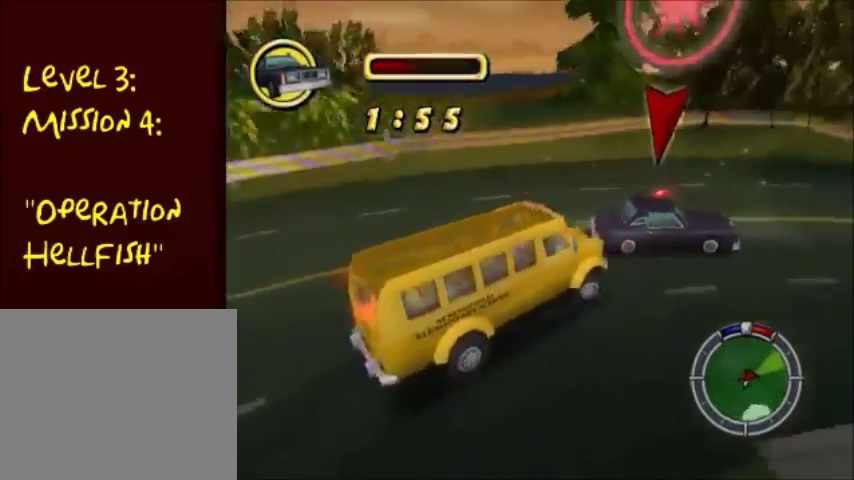
{"buttons": ["CROSS"], "left_stick": "right", "right_stick": "center", "events": []}
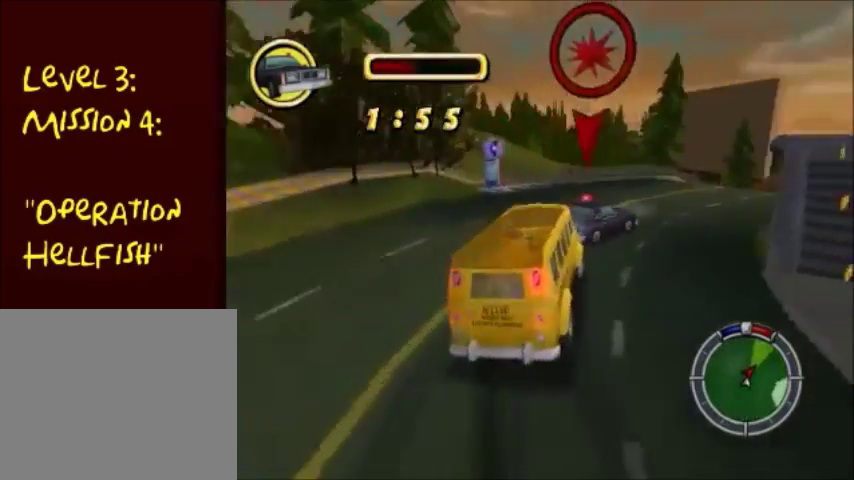
{"buttons": ["CROSS"], "left_stick": "right", "right_stick": "center", "events": []}
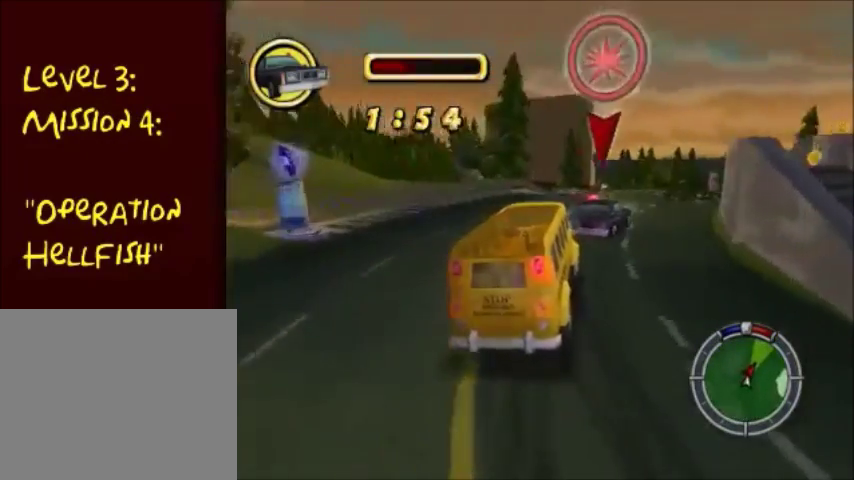
{"buttons": ["CROSS"], "left_stick": "center", "right_stick": "center", "events": [[501, "left_stick", "center"]]}
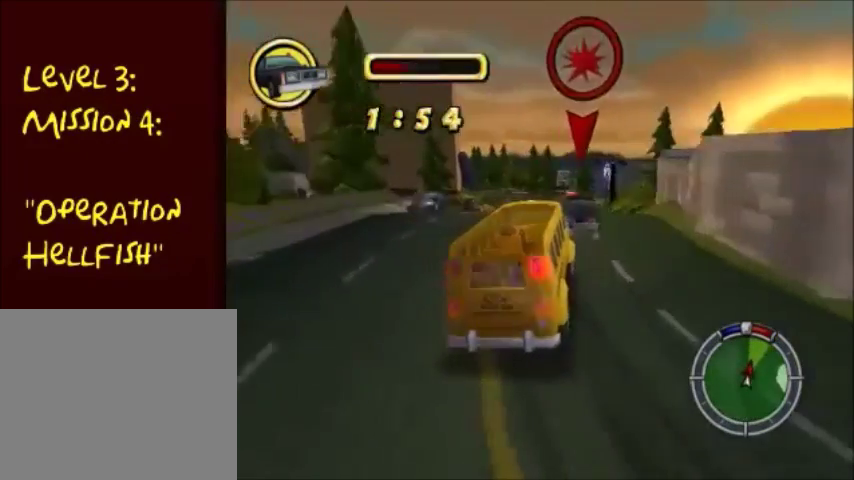
{"buttons": ["CROSS"], "left_stick": "center", "right_stick": "center", "events": []}
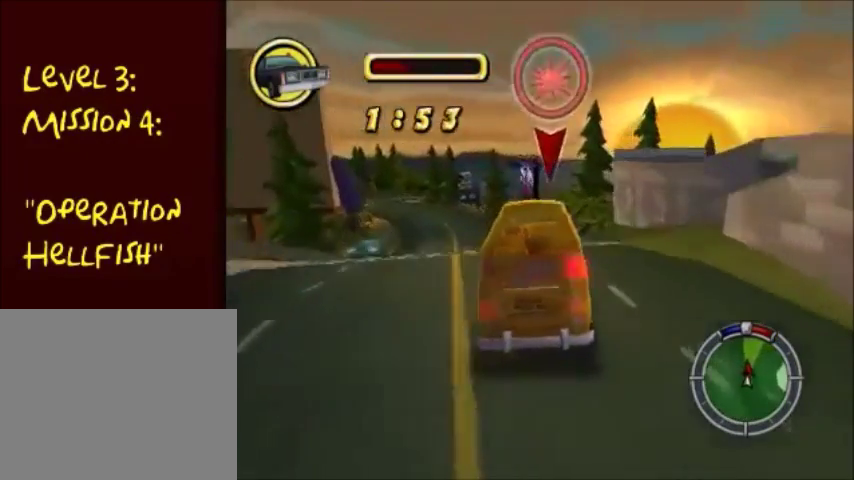
{"buttons": ["CROSS"], "left_stick": "left", "right_stick": "center", "events": [[401, "left_stick", "left"]]}
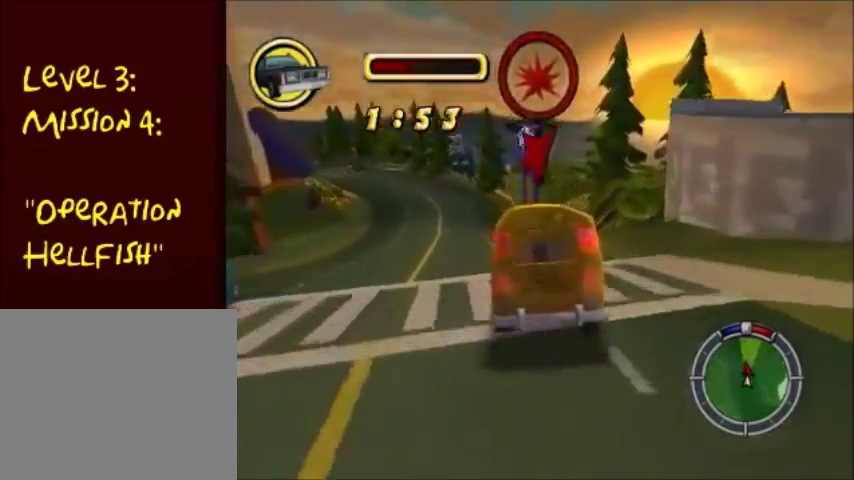
{"buttons": ["CROSS"], "left_stick": "left", "right_stick": "center", "events": []}
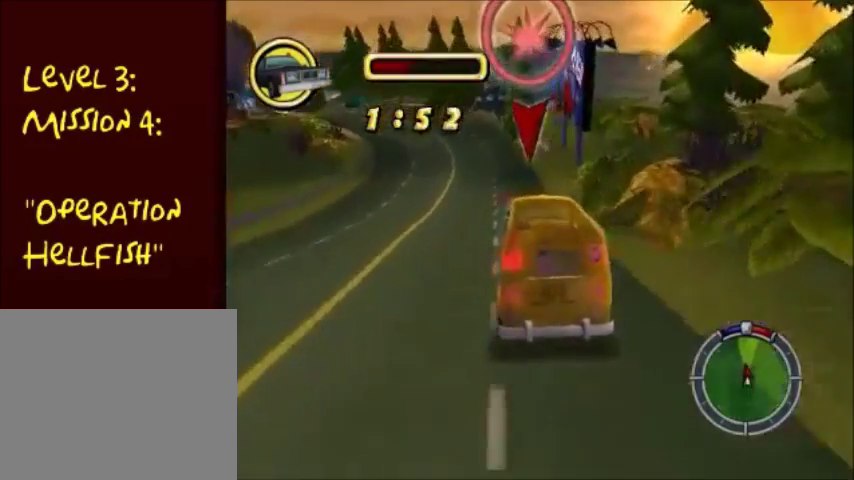
{"buttons": ["CROSS"], "left_stick": "down-left", "right_stick": "center", "events": [[167, "left_stick", "down-left"]]}
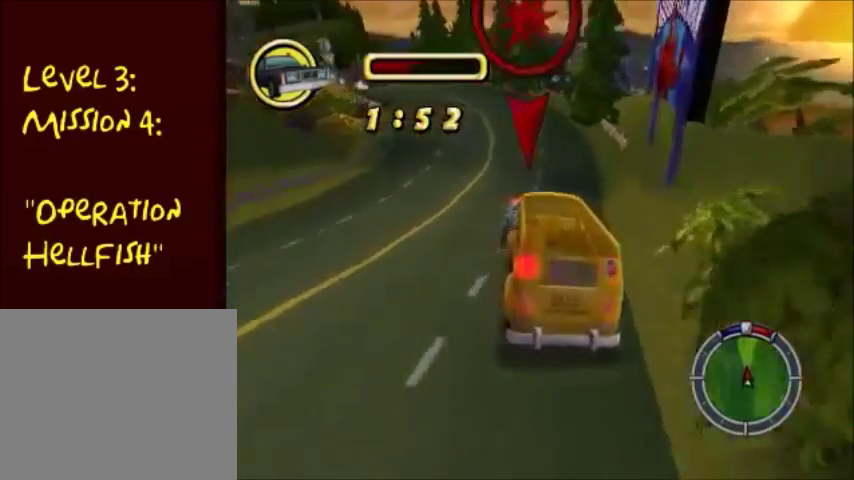
{"buttons": ["CROSS"], "left_stick": "right", "right_stick": "center", "events": [[167, "left_stick", "center"], [501, "left_stick", "right"]]}
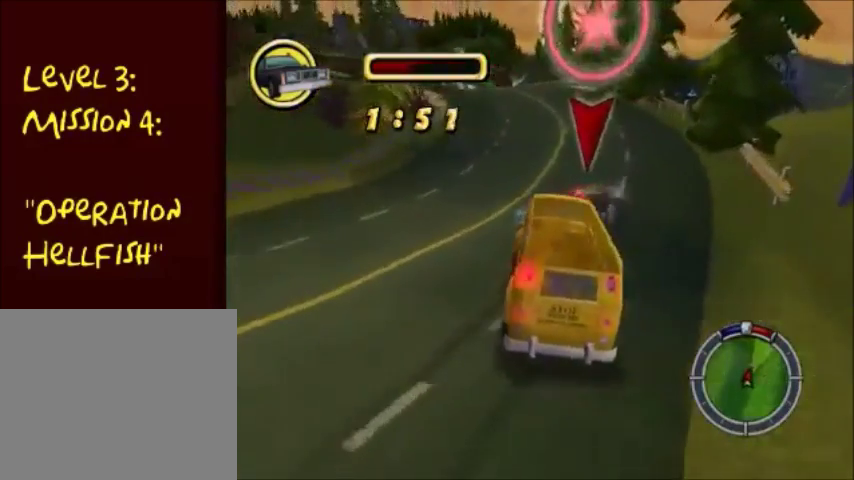
{"buttons": ["CROSS"], "left_stick": "center", "right_stick": "center", "events": [[400, "left_stick", "center"]]}
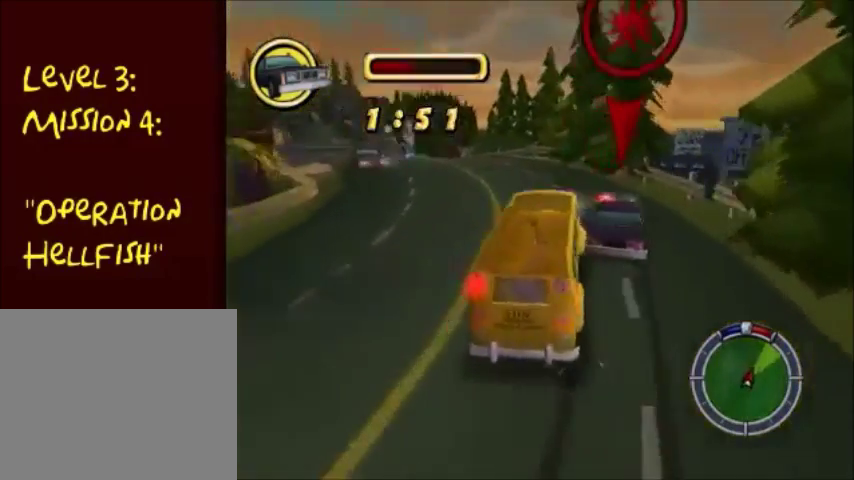
{"buttons": ["CROSS"], "left_stick": "right", "right_stick": "center", "events": [[334, "left_stick", "right"]]}
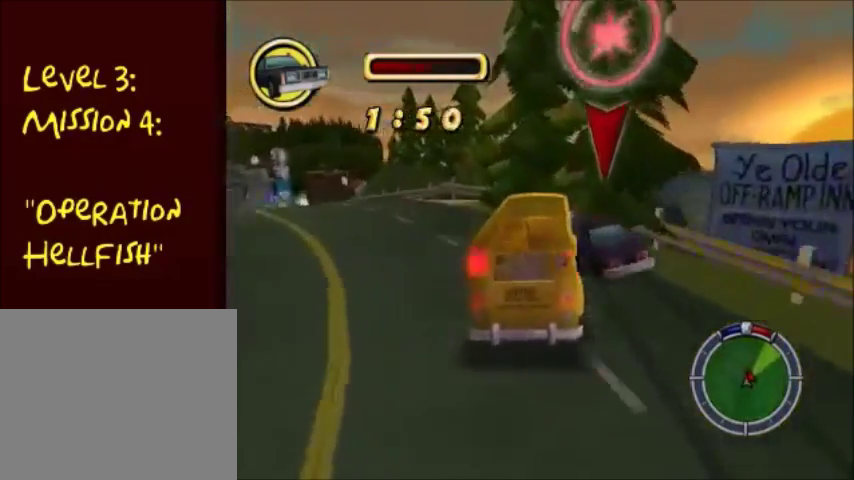
{"buttons": ["CROSS"], "left_stick": "left", "right_stick": "center", "events": [[267, "left_stick", "left"]]}
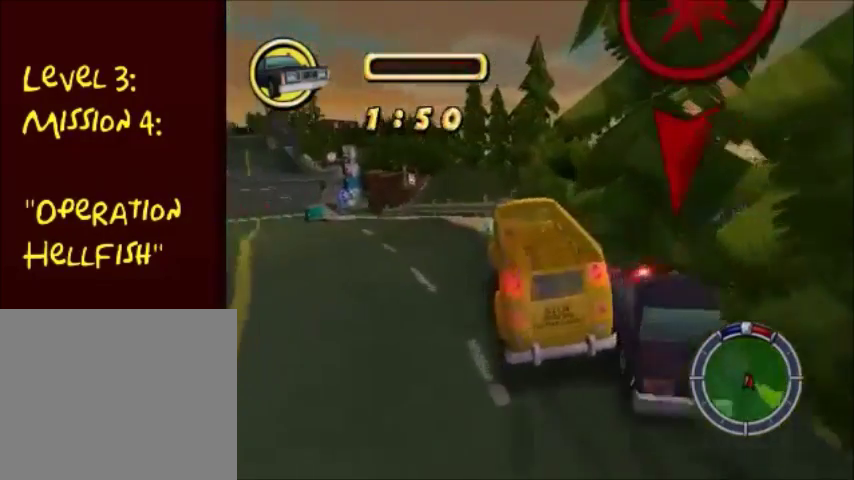
{"buttons": ["CIRCLE"], "left_stick": "left", "right_stick": "center", "events": [[301, "CROSS", "up"], [367, "CIRCLE", "down"]]}
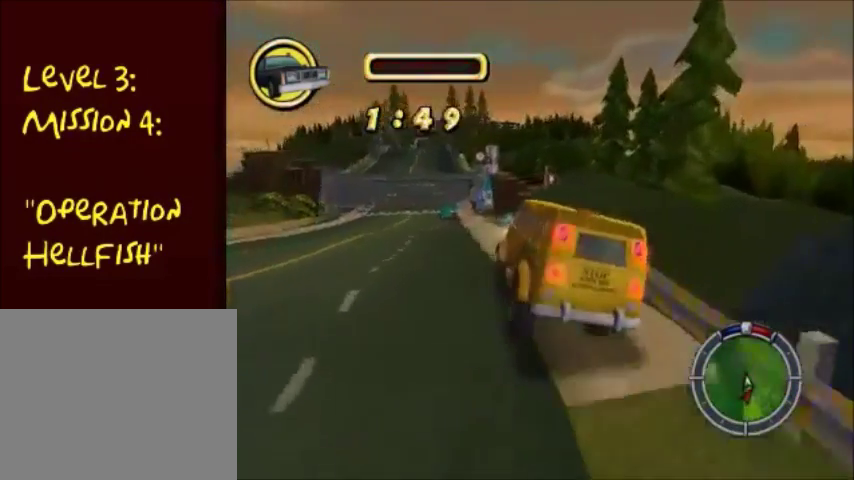
{"buttons": [], "left_stick": "center", "right_stick": "center", "events": [[33, "left_stick", "center"], [500, "CIRCLE", "up"]]}
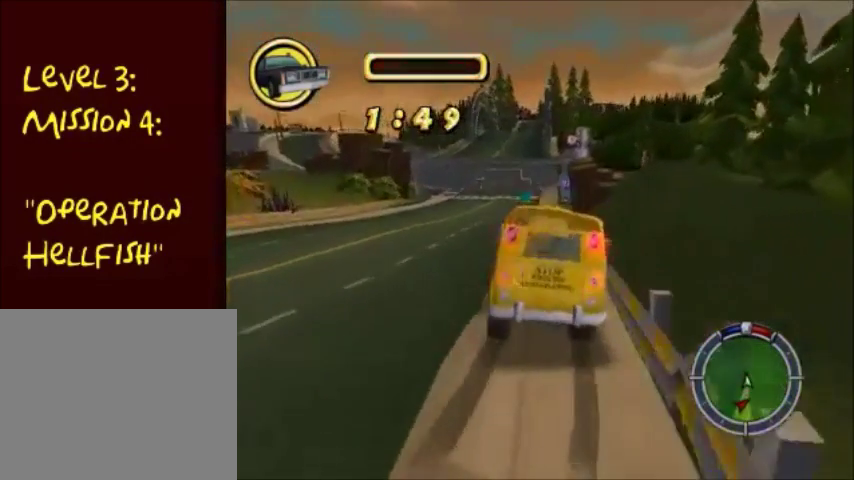
{"buttons": [], "left_stick": "down-left", "right_stick": "center", "events": [[200, "left_stick", "down-left"]]}
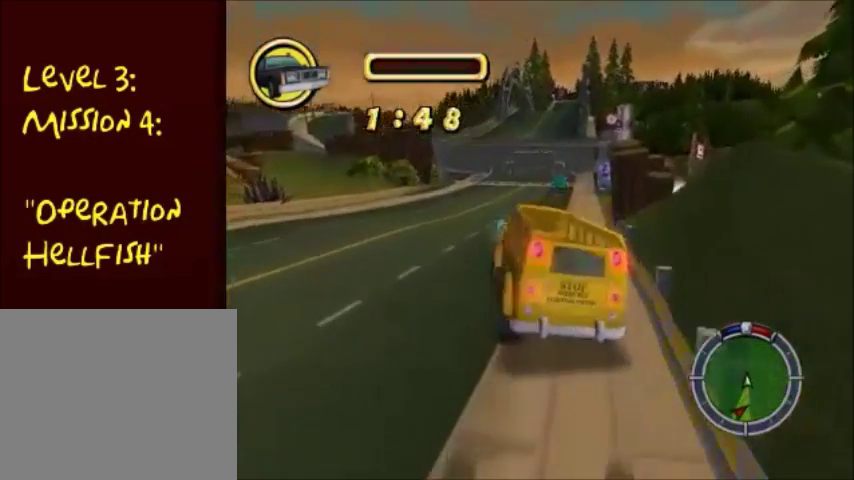
{"buttons": [], "left_stick": "right", "right_stick": "center", "events": [[33, "left_stick", "left"], [200, "left_stick", "center"], [300, "left_stick", "right"]]}
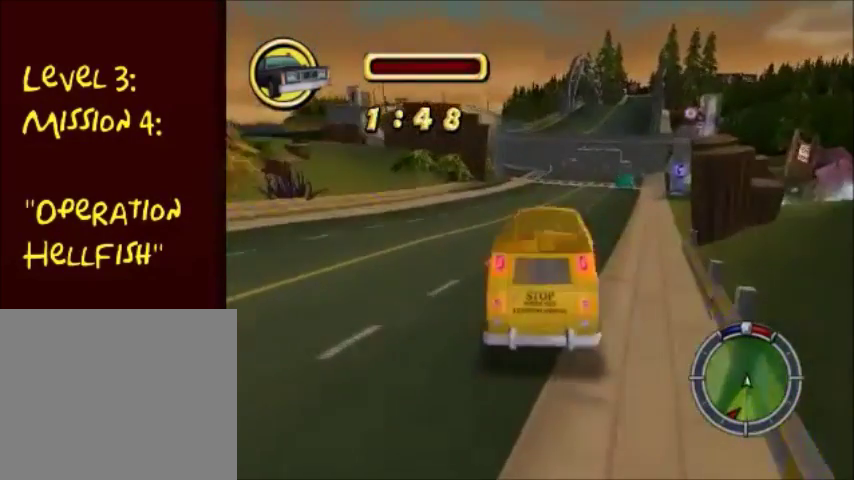
{"buttons": ["CIRCLE"], "left_stick": "center", "right_stick": "center", "events": [[234, "CIRCLE", "down"], [267, "left_stick", "center"]]}